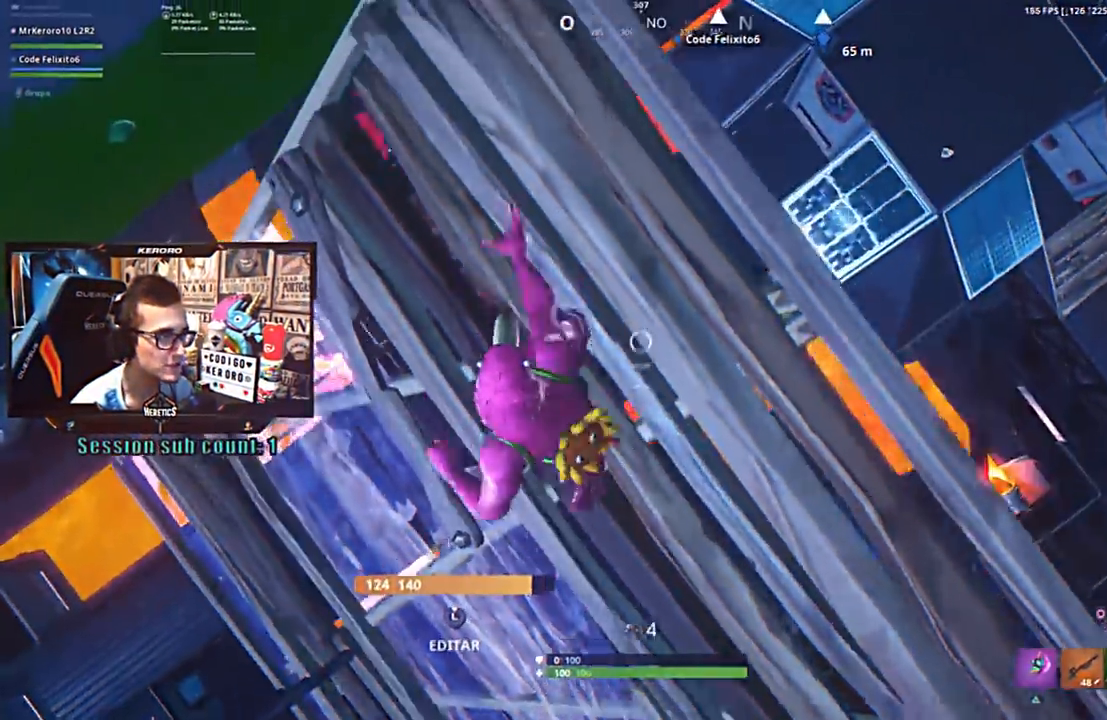
Gameplay with a controller (PlayStation layout); each line is a JSON object with the inputs held at the frame after it. "events" lists button and stick changes between this image and that frame as [ms after this image, input, new state], when the widget could be followed in between. Not read: L1 L3 SELECT START.
{"buttons": [], "left_stick": "up-right", "right_stick": "down-left", "events": [[201, "right_stick", "up"], [367, "CROSS", "down"], [367, "R1", "down"], [367, "right_stick", "center"], [401, "CROSS", "up"], [401, "R1", "up"], [434, "right_stick", "down-left"], [468, "left_stick", "up-right"]]}
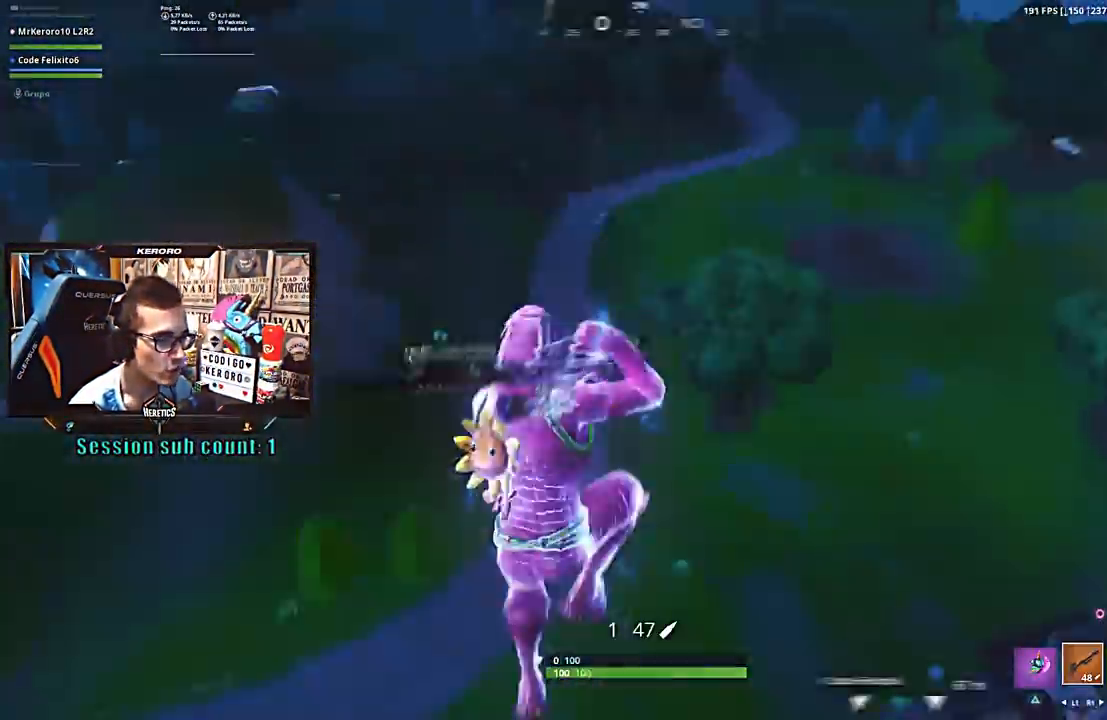
{"buttons": [], "left_stick": "center", "right_stick": "left", "events": [[133, "left_stick", "down-right"], [200, "left_stick", "down"], [334, "left_stick", "center"], [500, "right_stick", "left"]]}
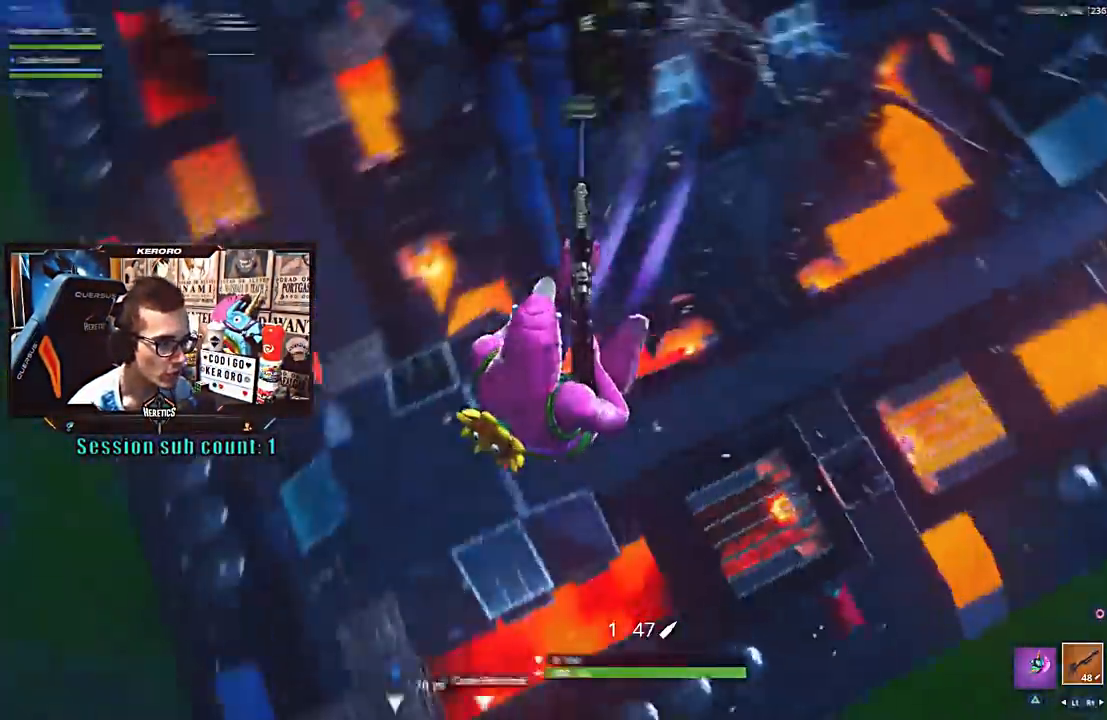
{"buttons": [], "left_stick": "center", "right_stick": "left", "events": [[67, "R1", "down"], [234, "R1", "up"]]}
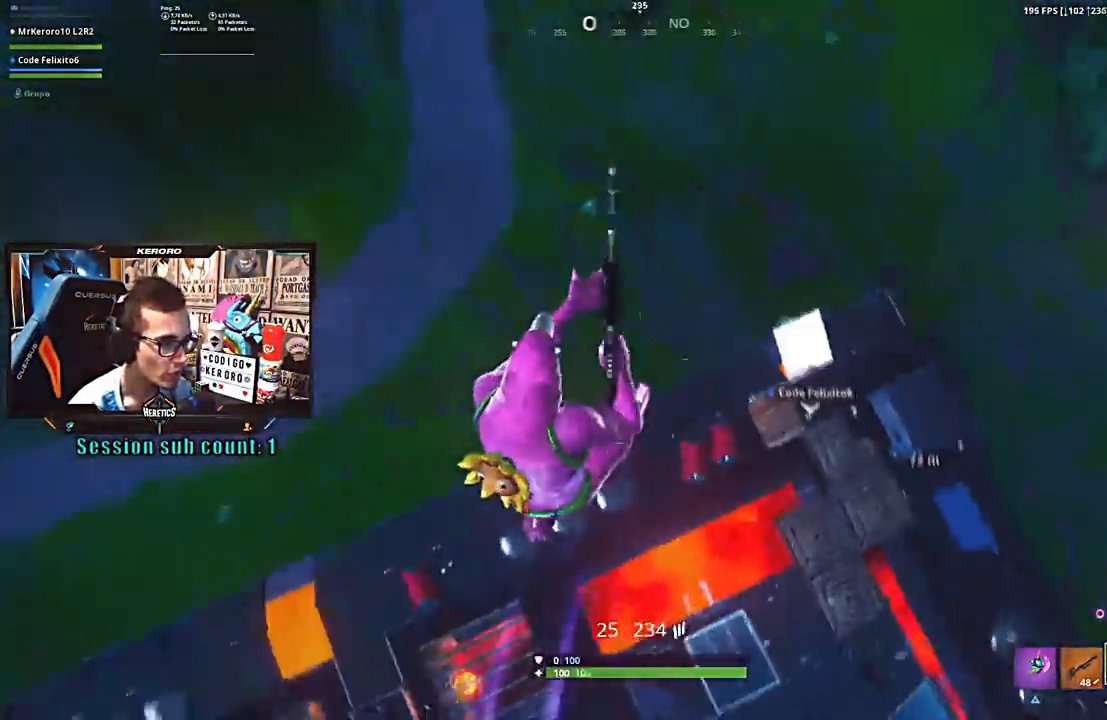
{"buttons": [], "left_stick": "center", "right_stick": "left", "events": [[33, "right_stick", "center"], [100, "R2", "down"], [133, "right_stick", "right"], [200, "R1", "down"], [200, "right_stick", "up-right"], [300, "right_stick", "up-left"], [367, "right_stick", "left"], [400, "left_stick", "right"], [434, "R1", "up"], [434, "R2", "up"], [467, "left_stick", "center"]]}
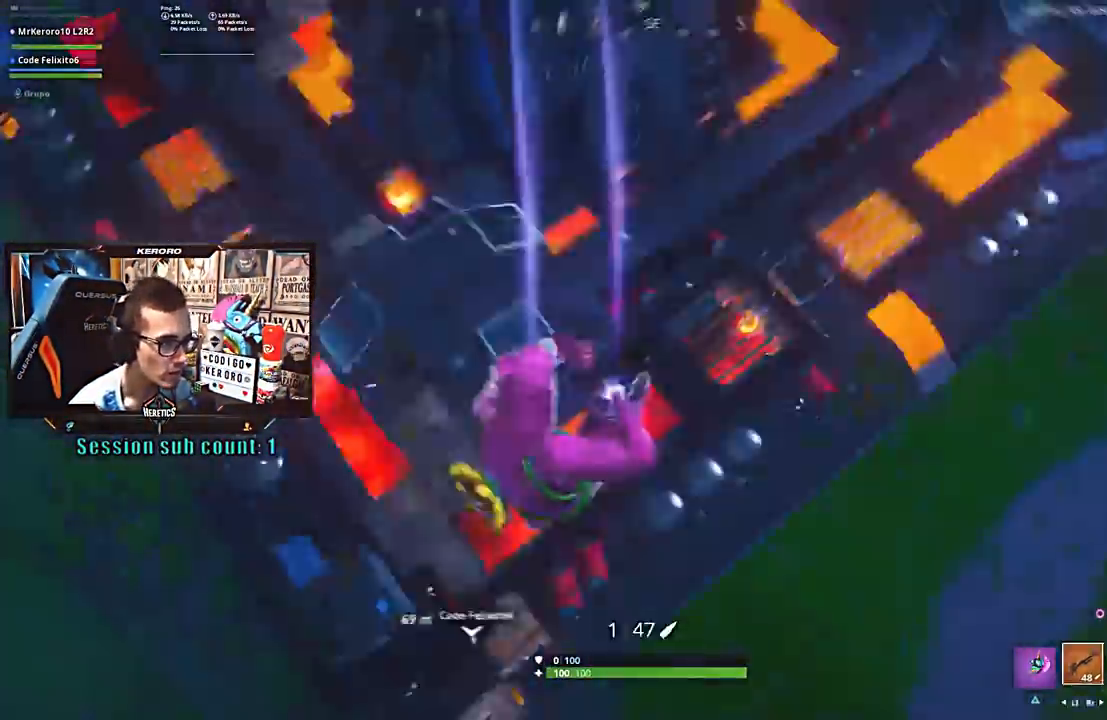
{"buttons": ["R1"], "left_stick": "down-right", "right_stick": "center", "events": [[34, "left_stick", "left"], [100, "left_stick", "right"], [201, "right_stick", "center"], [267, "TRIANGLE", "down"], [334, "TRIANGLE", "up"], [334, "left_stick", "left"], [434, "left_stick", "center"], [501, "R1", "down"], [501, "left_stick", "down-right"]]}
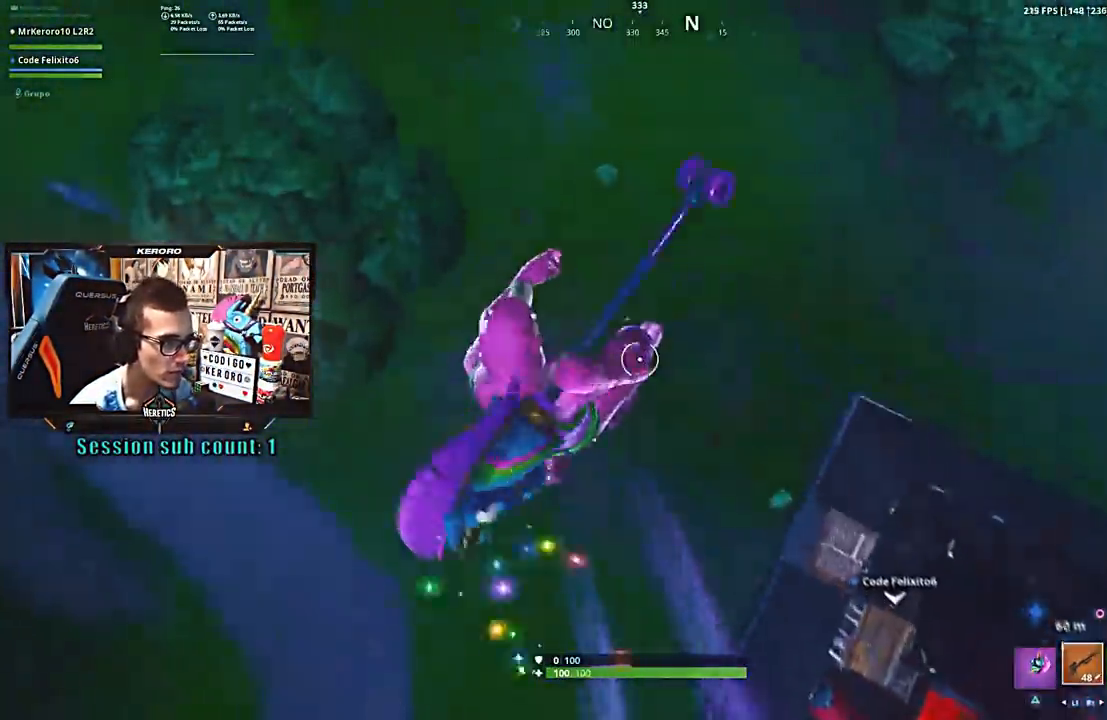
{"buttons": [], "left_stick": "down-right", "right_stick": "right", "events": [[33, "right_stick", "up"], [133, "R1", "up"], [133, "left_stick", "down"], [167, "right_stick", "right"], [233, "right_stick", "center"], [334, "left_stick", "down-right"], [334, "right_stick", "right"]]}
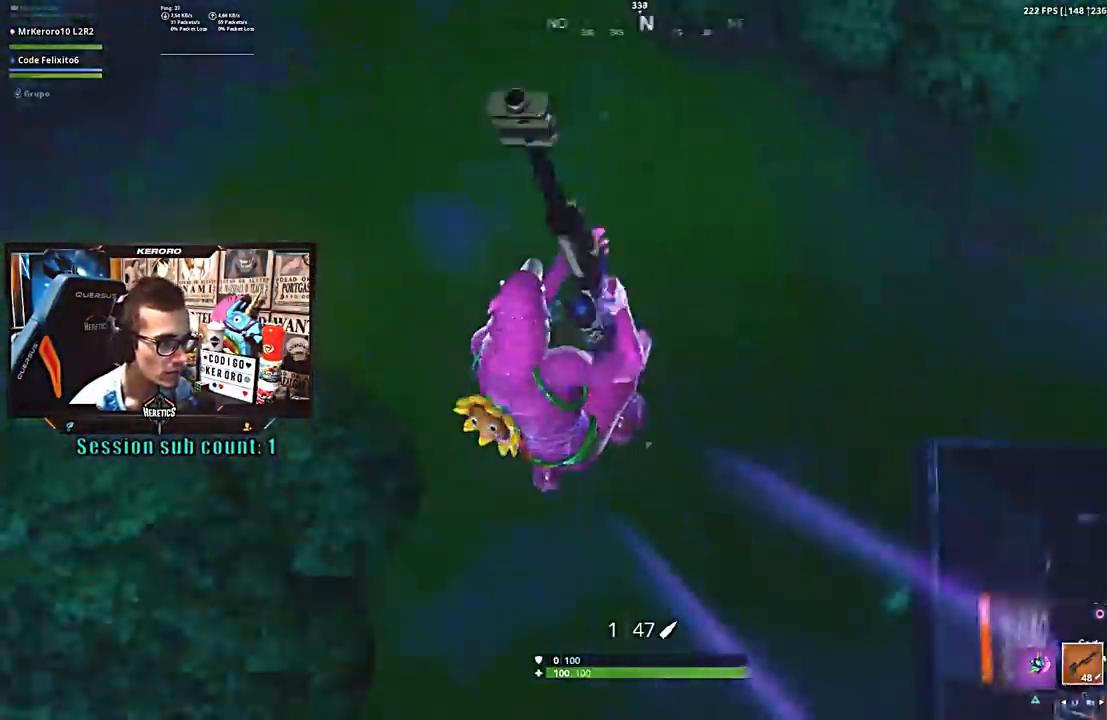
{"buttons": [], "left_stick": "right", "right_stick": "center", "events": [[367, "right_stick", "center"], [401, "left_stick", "right"]]}
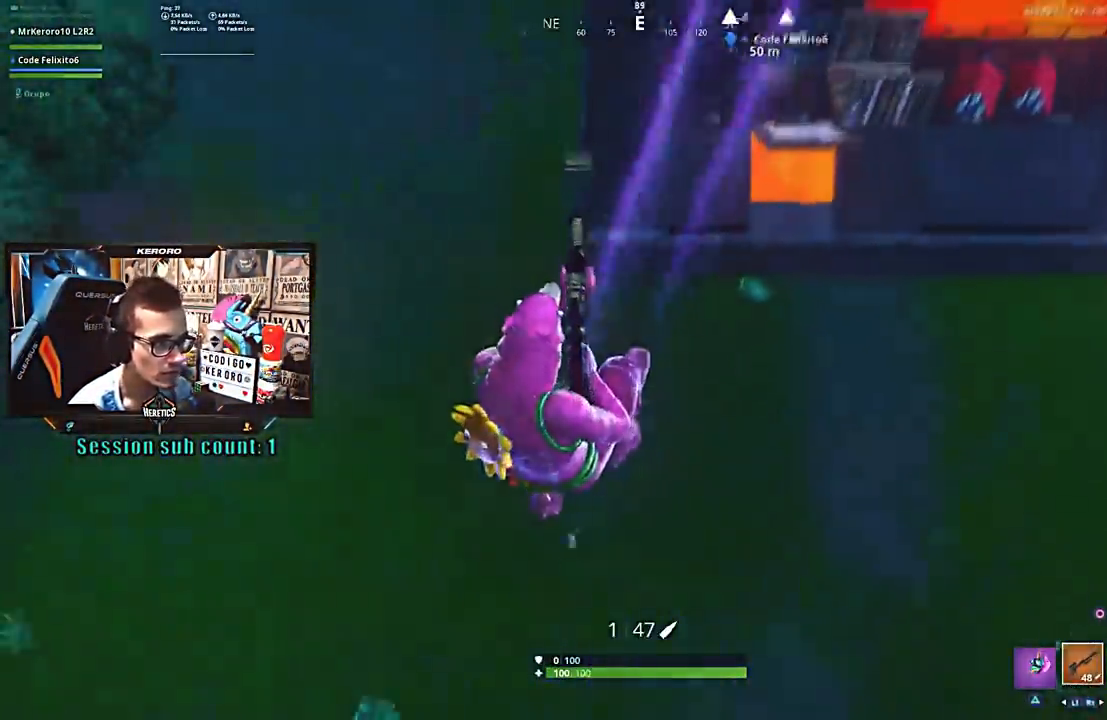
{"buttons": [], "left_stick": "up", "right_stick": "right", "events": [[133, "left_stick", "up"], [200, "R1", "down"], [200, "R2", "down"], [233, "R3", "down"], [267, "right_stick", "left"], [300, "R2", "up"], [367, "R1", "up"], [400, "R3", "up"], [500, "right_stick", "right"]]}
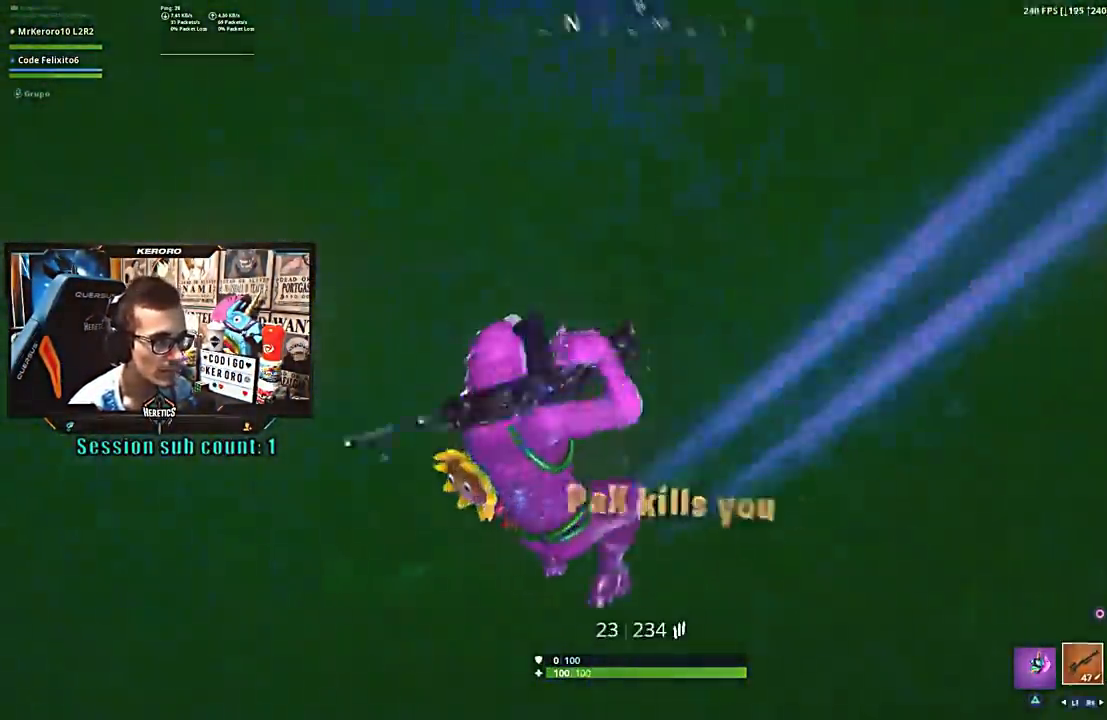
{"buttons": [], "left_stick": "up", "right_stick": "center", "events": [[100, "right_stick", "up-right"], [334, "right_stick", "center"]]}
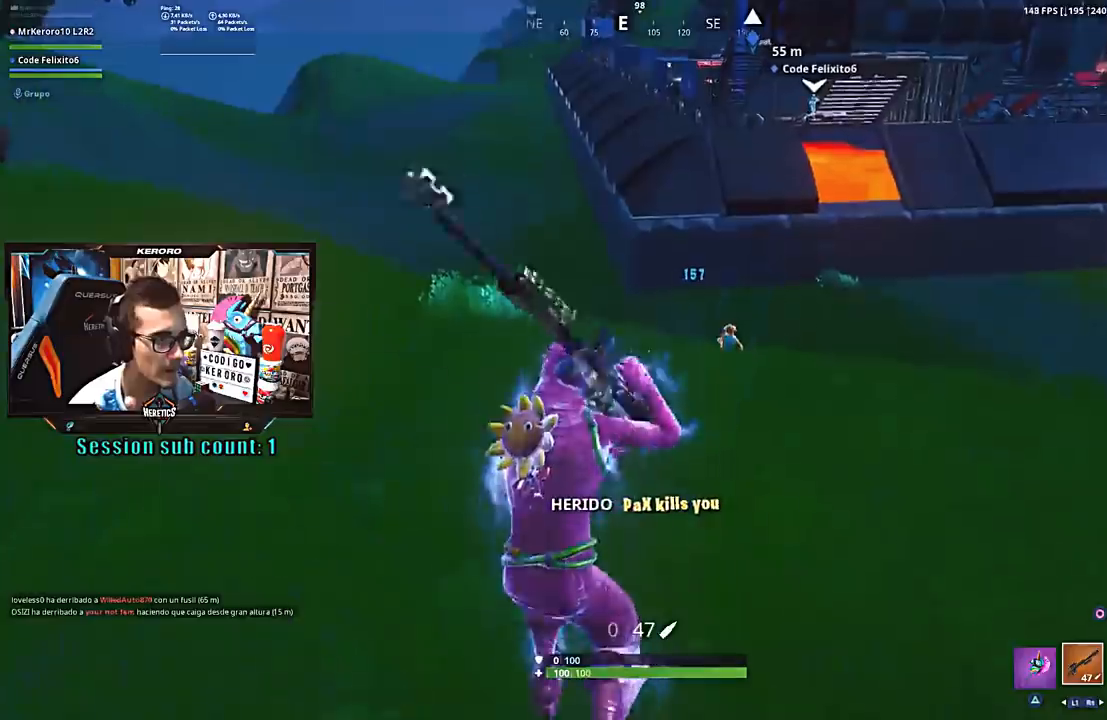
{"buttons": ["CROSS"], "left_stick": "up", "right_stick": "center", "events": [[367, "CROSS", "down"]]}
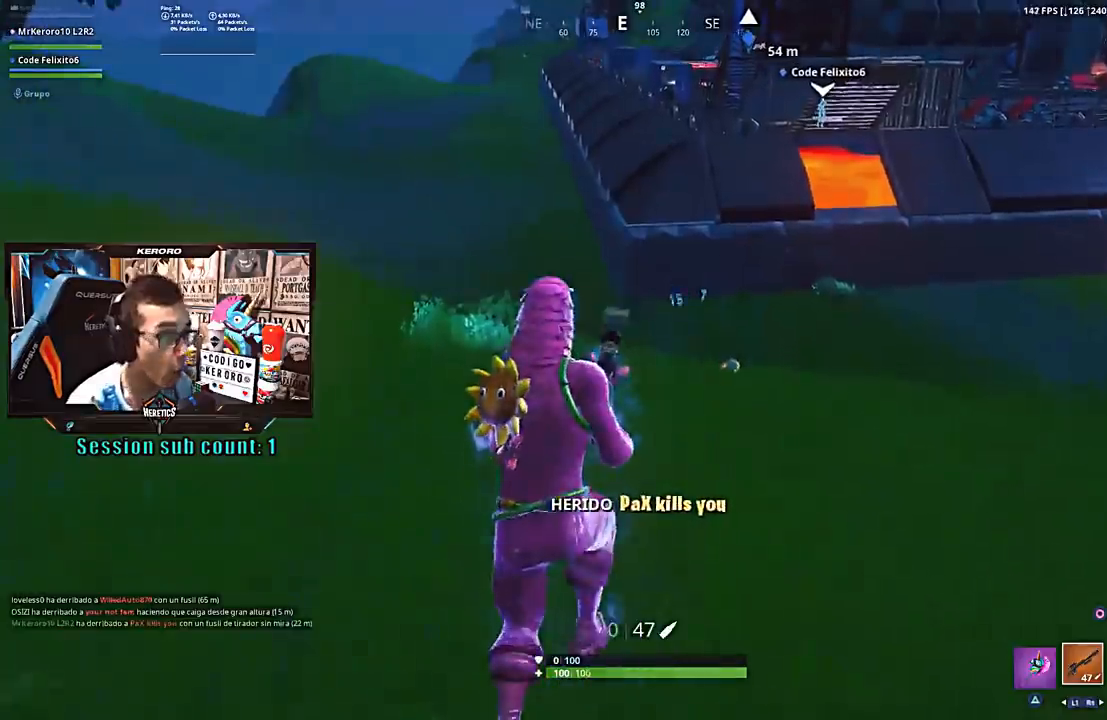
{"buttons": [], "left_stick": "center", "right_stick": "center", "events": [[34, "CROSS", "up"], [101, "left_stick", "center"], [301, "TRIANGLE", "down"], [434, "TRIANGLE", "up"]]}
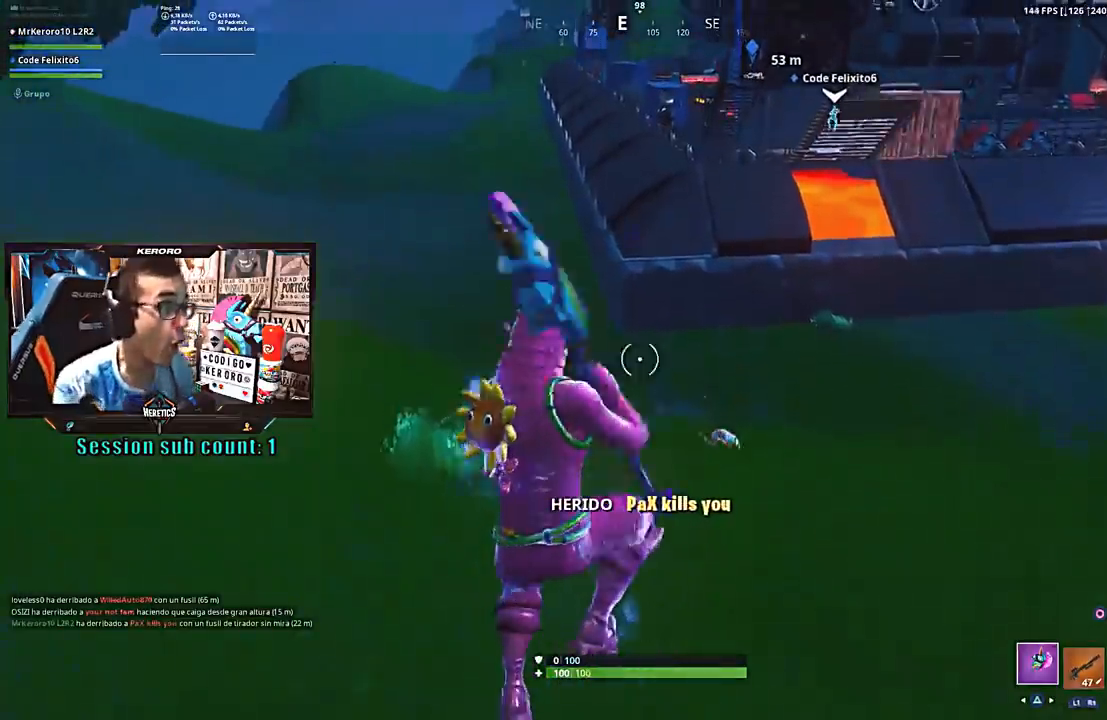
{"buttons": [], "left_stick": "center", "right_stick": "center", "events": [[200, "left_stick", "left"], [267, "right_stick", "right"], [467, "left_stick", "center"], [467, "right_stick", "center"]]}
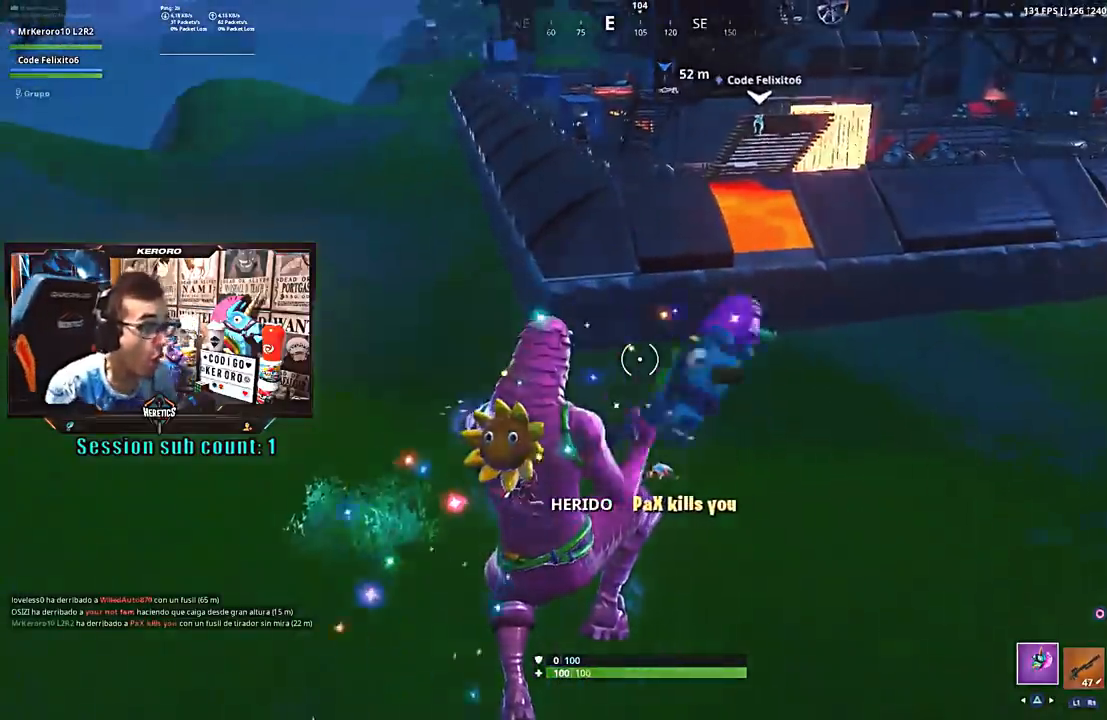
{"buttons": [], "left_stick": "center", "right_stick": "center", "events": [[234, "right_stick", "left"], [367, "right_stick", "center"]]}
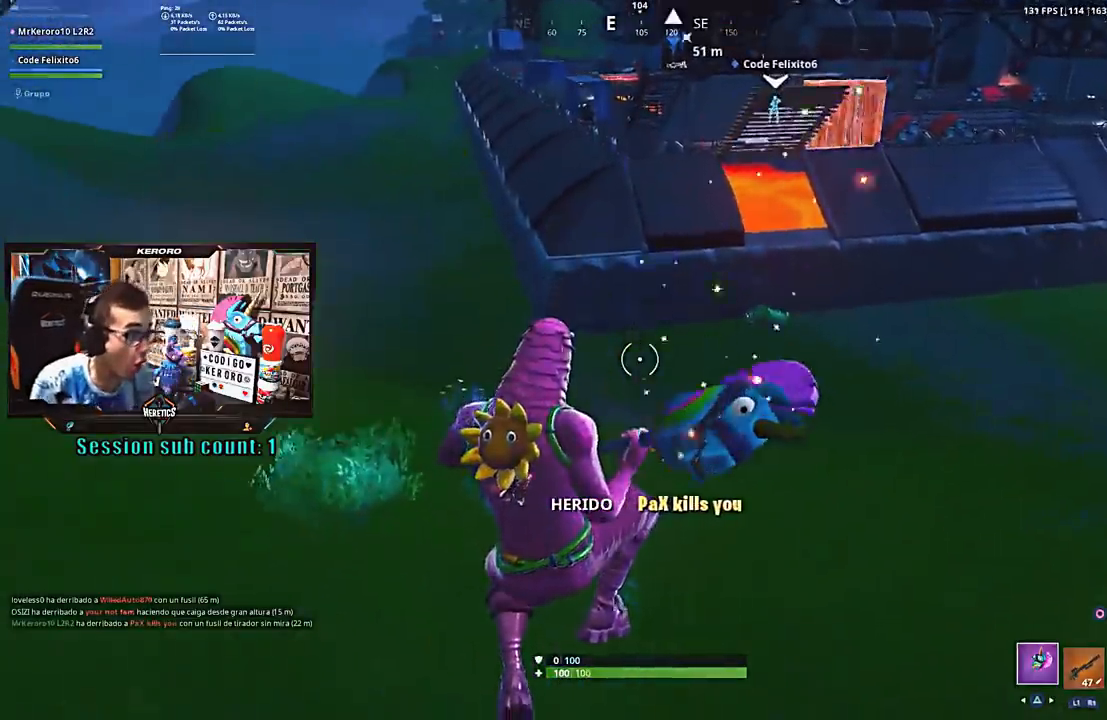
{"buttons": [], "left_stick": "center", "right_stick": "center", "events": []}
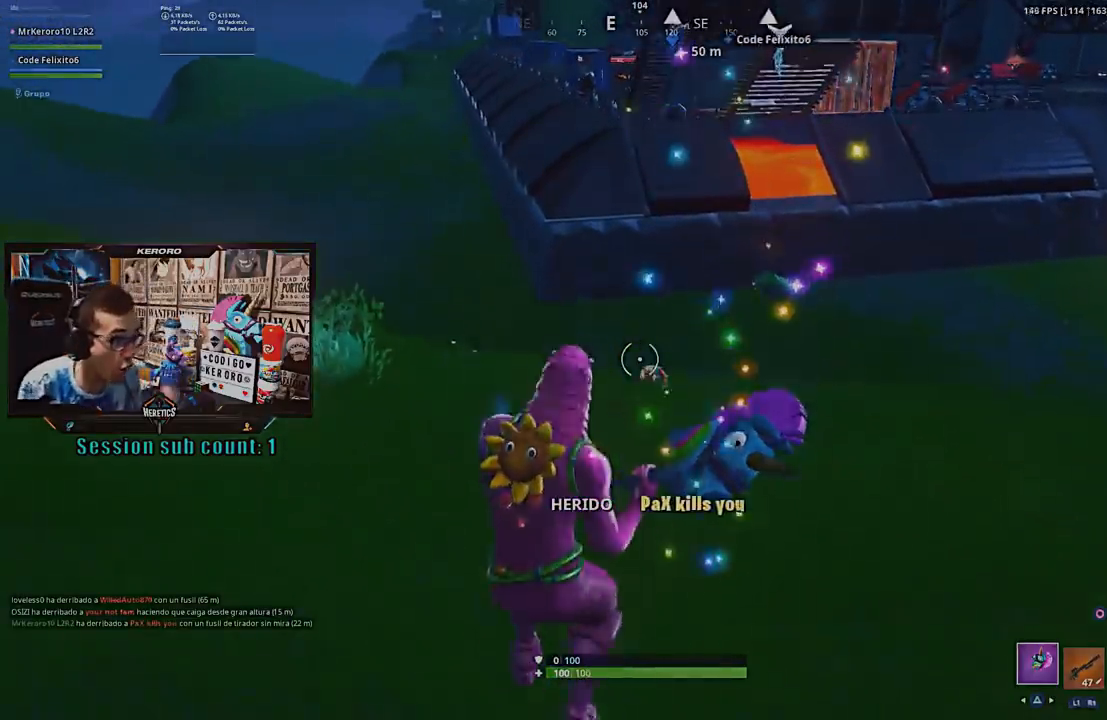
{"buttons": [], "left_stick": "center", "right_stick": "center", "events": []}